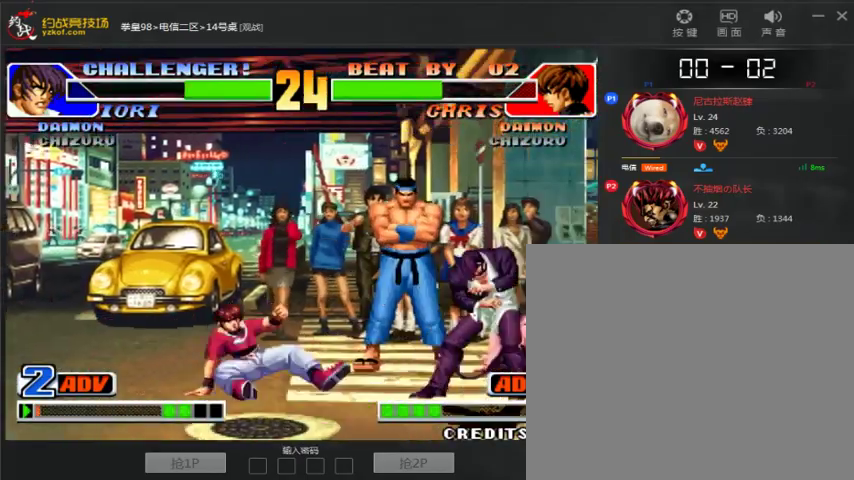
Gameplay with a controller (arcade stick); each line is a JSON object with the inputs held at the frame after it (dt_ms = milliseconds from this image to that frame). "events" lists button and stick changes between this image and that frame as [ms after this image, input, new state], when the widget could be followed in between. Not read: L3 R3.
{"dt_ms": 500, "buttons": [], "left_stick": "center", "events": [[200, "C", "down"], [200, "left_stick", "down-right"], [267, "C", "up"], [467, "left_stick", "center"]]}
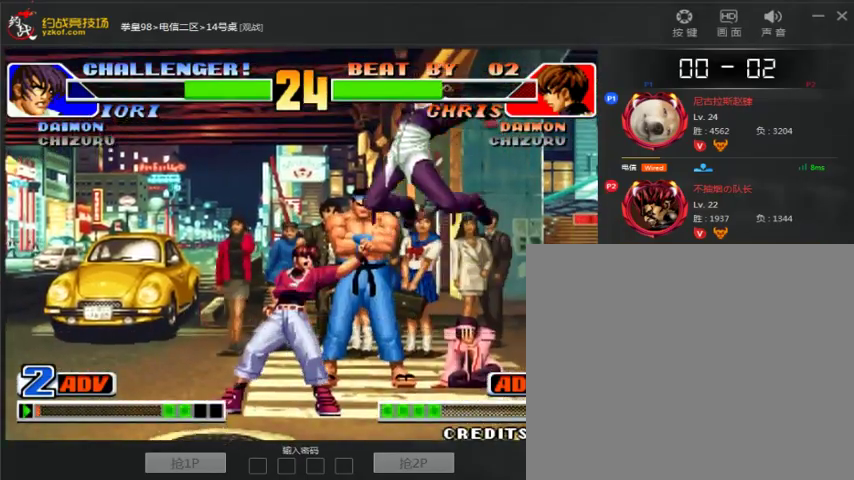
{"dt_ms": 500, "buttons": ["B"], "left_stick": "right"}
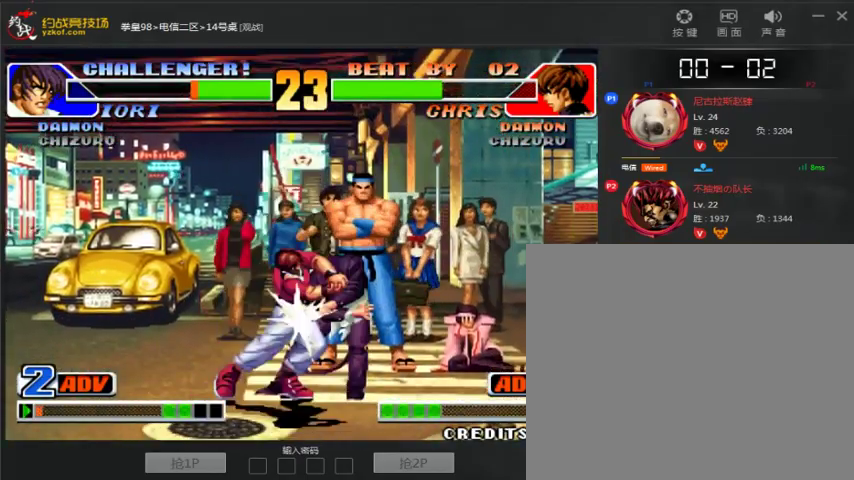
{"dt_ms": 500, "buttons": ["C"], "left_stick": "left", "events": [[200, "B", "up"], [400, "left_stick", "down-left"], [467, "C", "down"], [467, "left_stick", "left"]]}
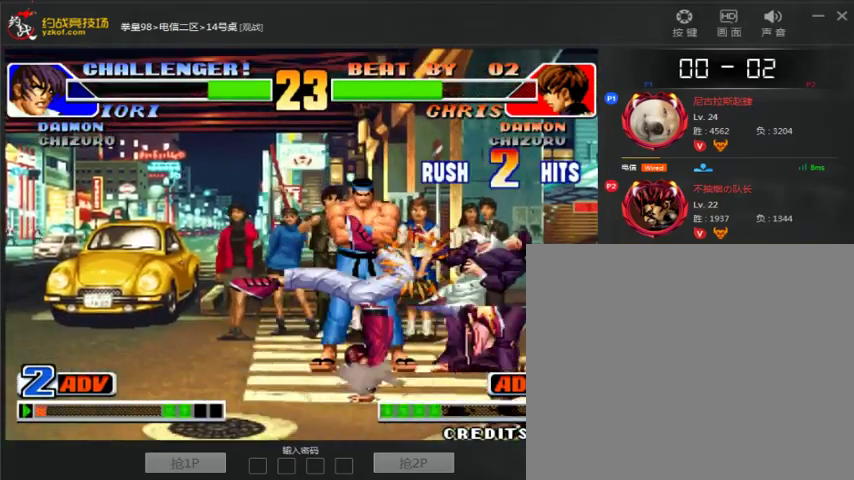
{"dt_ms": 500, "buttons": [], "left_stick": "center", "events": [[100, "C", "up"], [300, "left_stick", "center"]]}
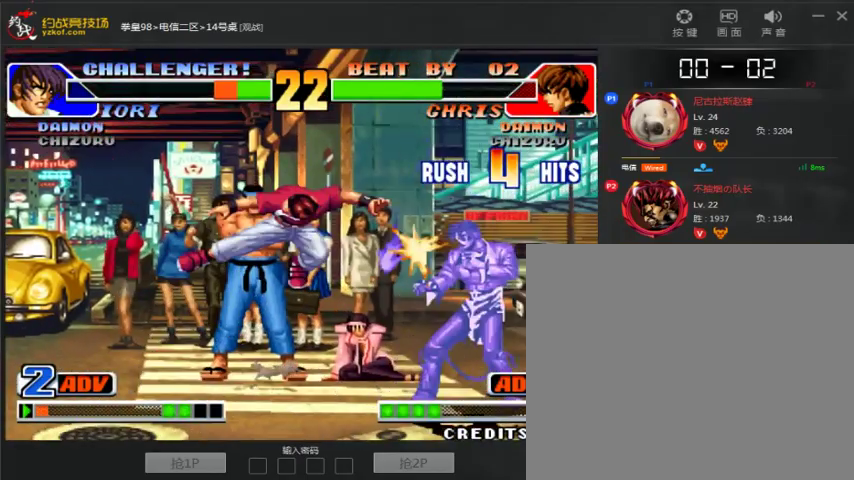
{"dt_ms": 500, "buttons": ["A"], "left_stick": "center", "events": [[200, "A", "down"], [333, "A", "up"], [400, "A", "down"]]}
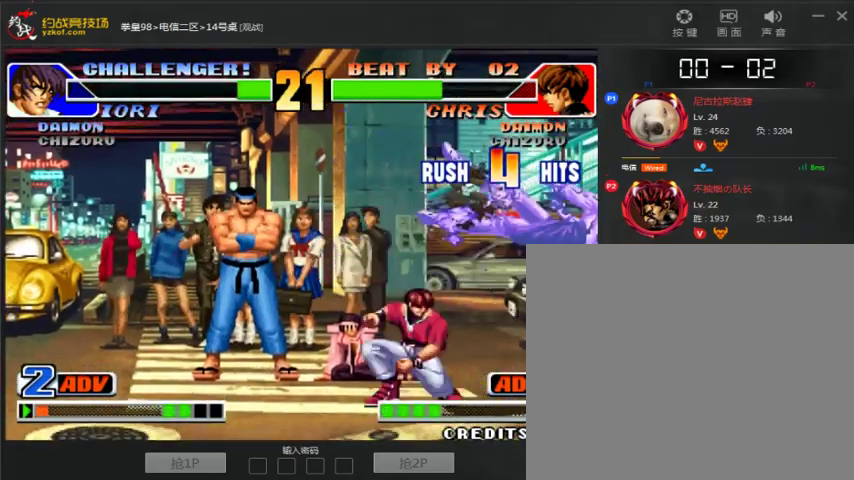
{"dt_ms": 500, "buttons": [], "left_stick": "center", "events": [[33, "A", "up"], [267, "left_stick", "down-left"], [367, "left_stick", "right"], [500, "left_stick", "center"]]}
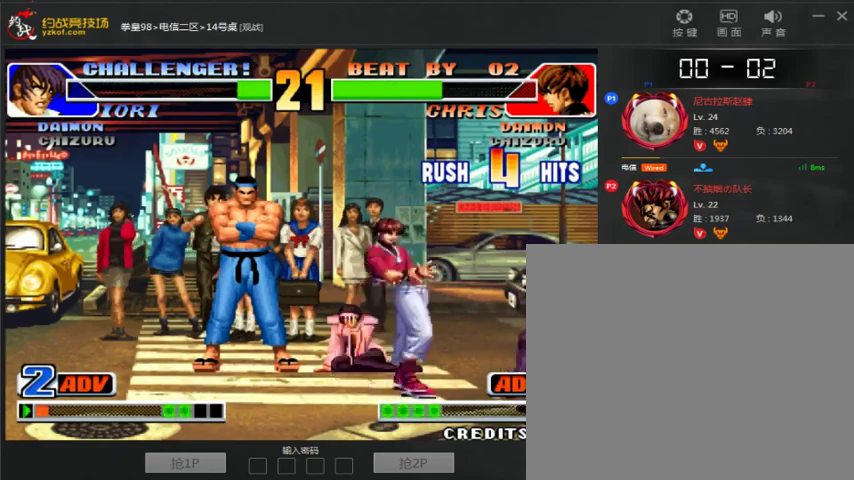
{"dt_ms": 500, "buttons": [], "left_stick": "down-left", "events": [[67, "left_stick", "left"], [233, "left_stick", "down-left"], [367, "C", "down"], [500, "C", "up"]]}
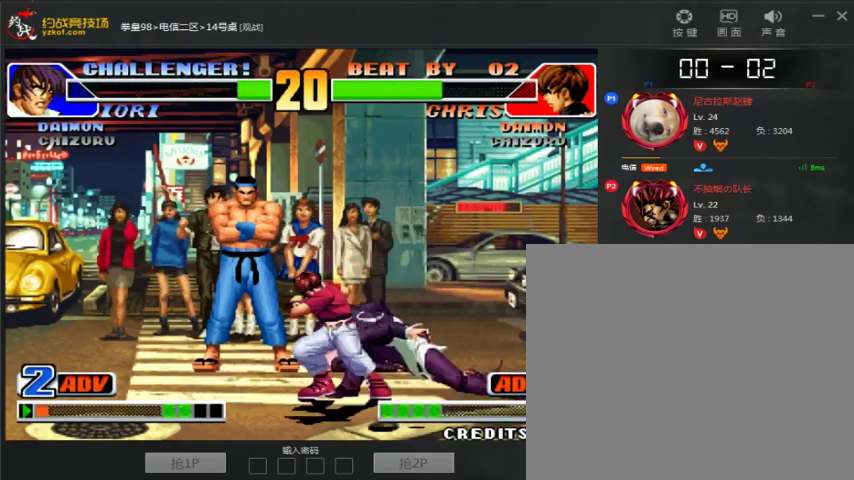
{"dt_ms": 1000, "buttons": ["C"], "left_stick": "center"}
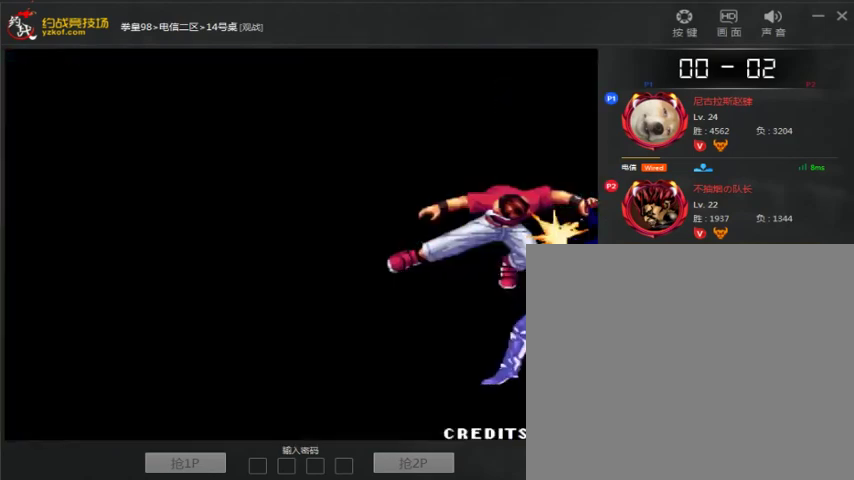
{"dt_ms": 500, "buttons": ["C"], "left_stick": "center", "events": [[233, "A", "down"], [367, "A", "up"]]}
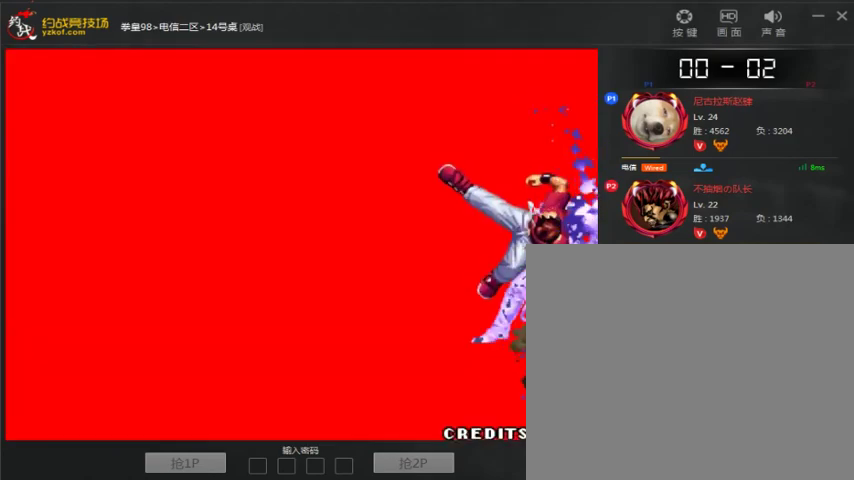
{"dt_ms": 500, "buttons": ["A"], "left_stick": "center", "events": [[33, "A", "down"], [33, "C", "up"], [200, "A", "up"], [367, "A", "down"]]}
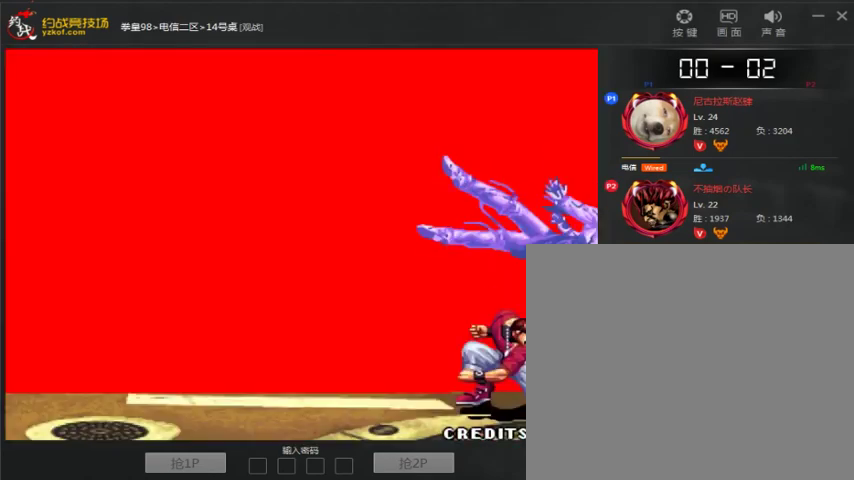
{"dt_ms": 500, "buttons": ["A"], "left_stick": "center", "events": [[67, "A", "up"], [200, "A", "down"], [367, "A", "up"], [467, "A", "down"]]}
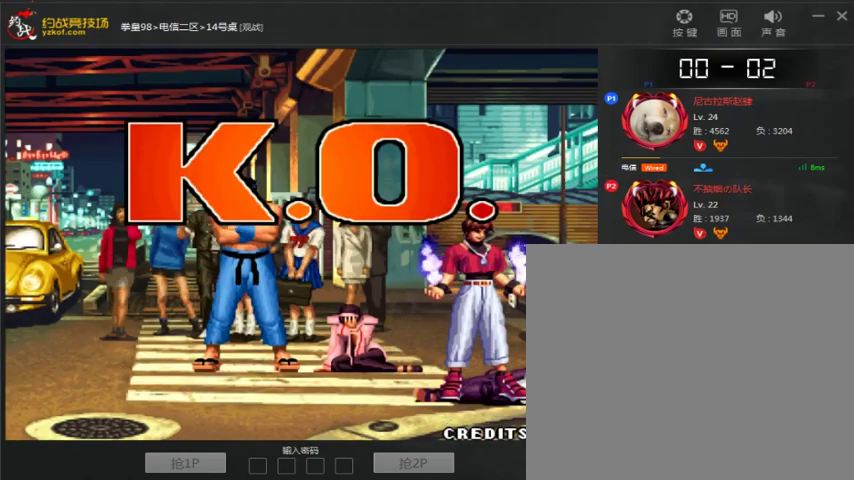
{"dt_ms": 500, "buttons": [], "left_stick": "center", "events": [[67, "A", "up"], [133, "A", "down"], [267, "A", "up"]]}